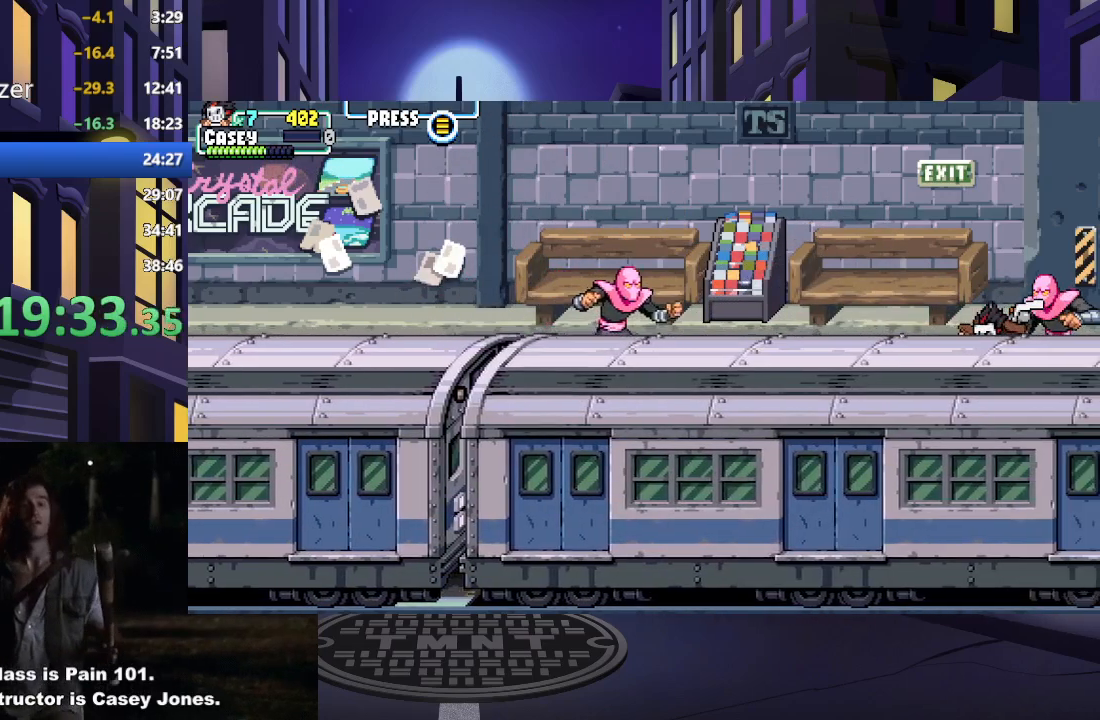
Gameplay with a controller (Xbox layout); each line is a JSON object with the inputs held at the frame after it. "events" lists button and stick changes between this image and that frame as [ms after this image, input, new state], when the widget could be followed in between. Not read: L3 R3 left_stick right_stick.
{"buttons": ["X", "DPAD_RIGHT"], "events": [[33, "DPAD_RIGHT", "down"], [50, "X", "up"], [117, "X", "down"], [167, "DPAD_RIGHT", "up"], [200, "DPAD_RIGHT", "down"], [217, "X", "up"], [300, "X", "down"], [317, "DPAD_RIGHT", "up"], [350, "DPAD_RIGHT", "down"], [417, "DPAD_RIGHT", "up"], [417, "X", "up"], [484, "X", "down"], [501, "DPAD_RIGHT", "down"]]}
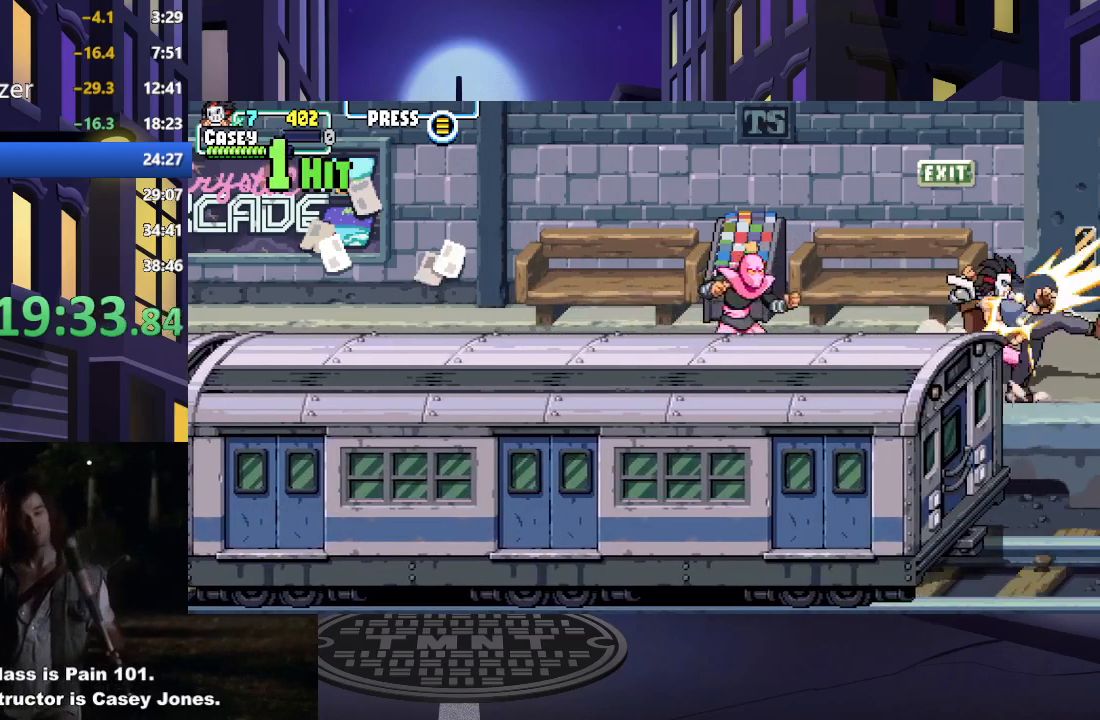
{"buttons": [], "events": [[66, "DPAD_RIGHT", "up"], [100, "X", "up"], [166, "X", "down"], [300, "X", "up"], [350, "X", "down"], [483, "X", "up"]]}
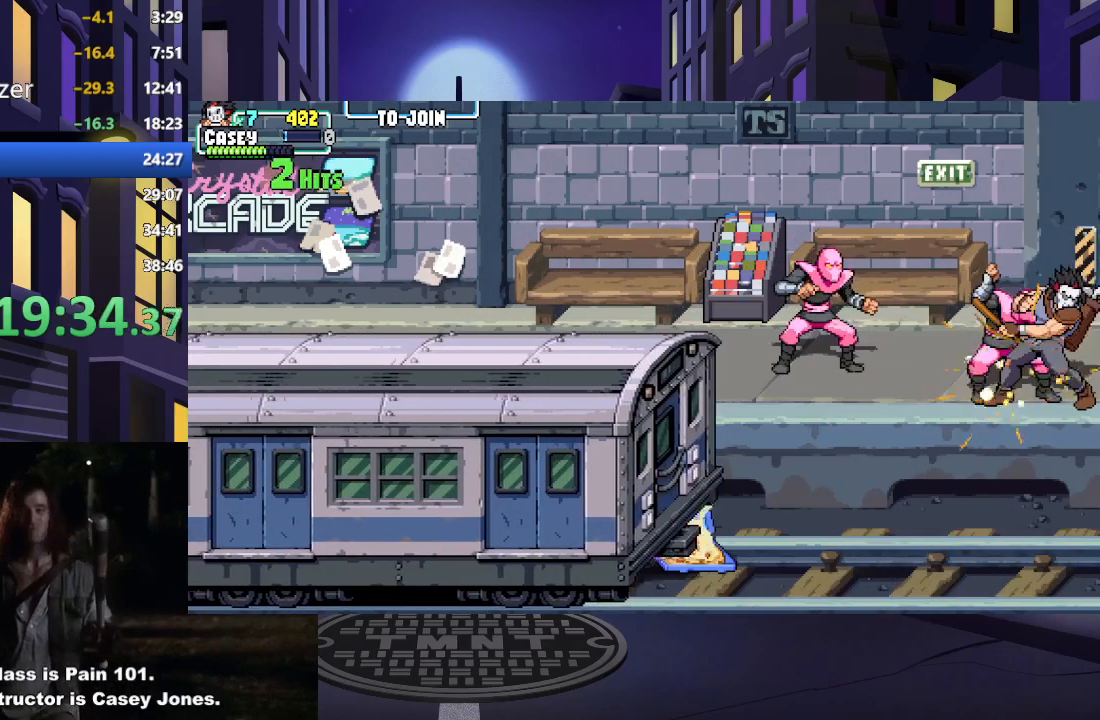
{"buttons": ["X", "DPAD_LEFT"], "events": [[50, "X", "down"], [67, "DPAD_LEFT", "down"], [167, "X", "up"], [217, "DPAD_LEFT", "up"], [250, "DPAD_LEFT", "down"], [250, "X", "down"], [384, "X", "up"], [400, "DPAD_LEFT", "up"], [434, "DPAD_LEFT", "down"], [467, "X", "down"]]}
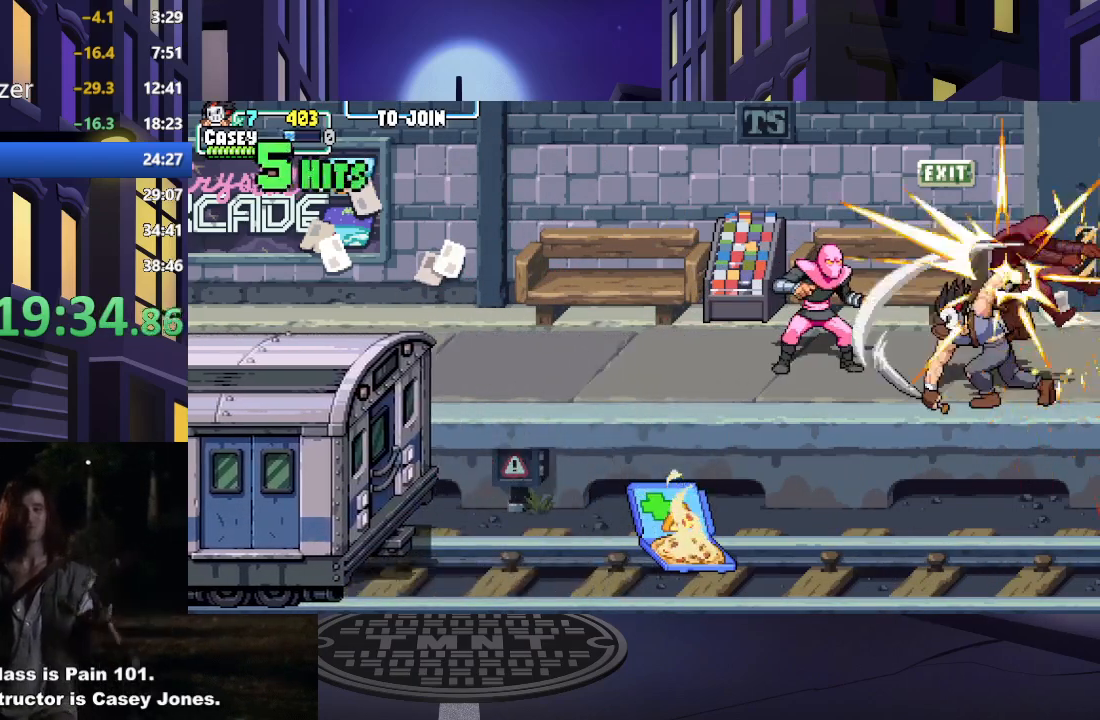
{"buttons": ["X", "DPAD_LEFT"], "events": [[100, "X", "up"], [183, "X", "down"], [233, "DPAD_LEFT", "up"], [266, "DPAD_LEFT", "down"], [300, "X", "up"], [383, "X", "down"], [400, "DPAD_LEFT", "up"], [450, "DPAD_LEFT", "down"]]}
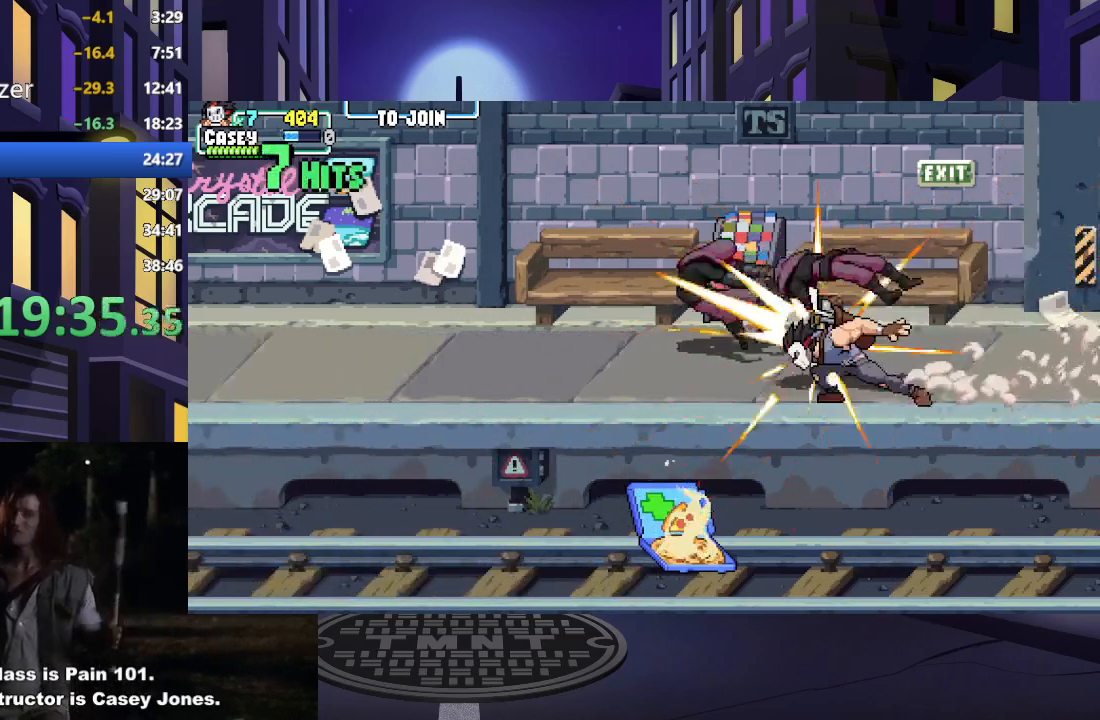
{"buttons": ["DPAD_DOWN", "DPAD_LEFT"], "events": [[17, "X", "up"], [67, "DPAD_LEFT", "up"], [83, "X", "down"], [117, "DPAD_LEFT", "down"], [167, "DPAD_LEFT", "up"], [234, "X", "up"], [350, "DPAD_DOWN", "down"], [384, "DPAD_LEFT", "down"]]}
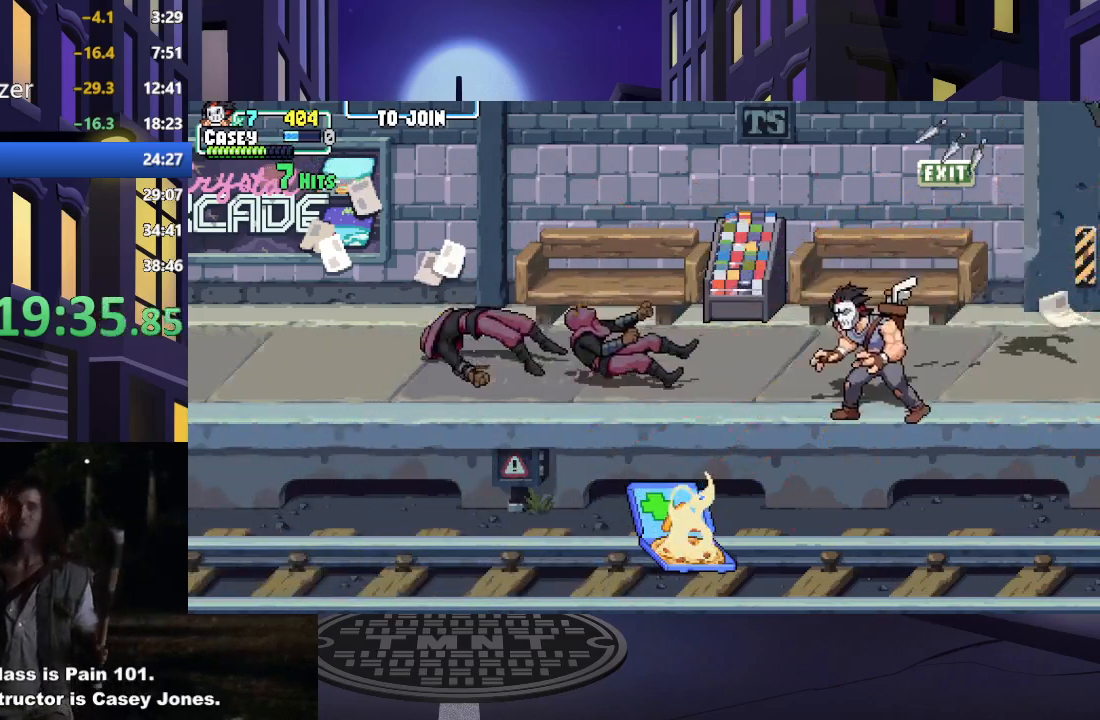
{"buttons": ["DPAD_LEFT"], "events": [[216, "DPAD_DOWN", "up"]]}
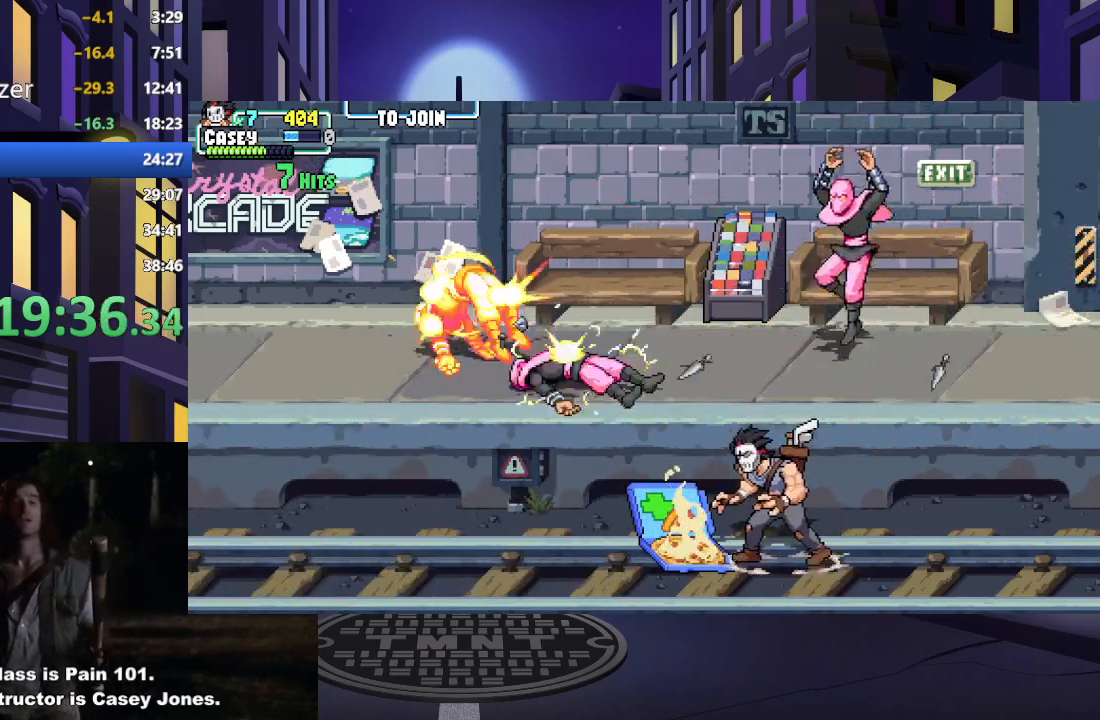
{"buttons": ["A", "X", "DPAD_UP", "DPAD_RIGHT"], "events": [[83, "DPAD_UP", "down"], [234, "DPAD_LEFT", "up"], [267, "DPAD_RIGHT", "down"], [417, "A", "down"], [501, "X", "down"]]}
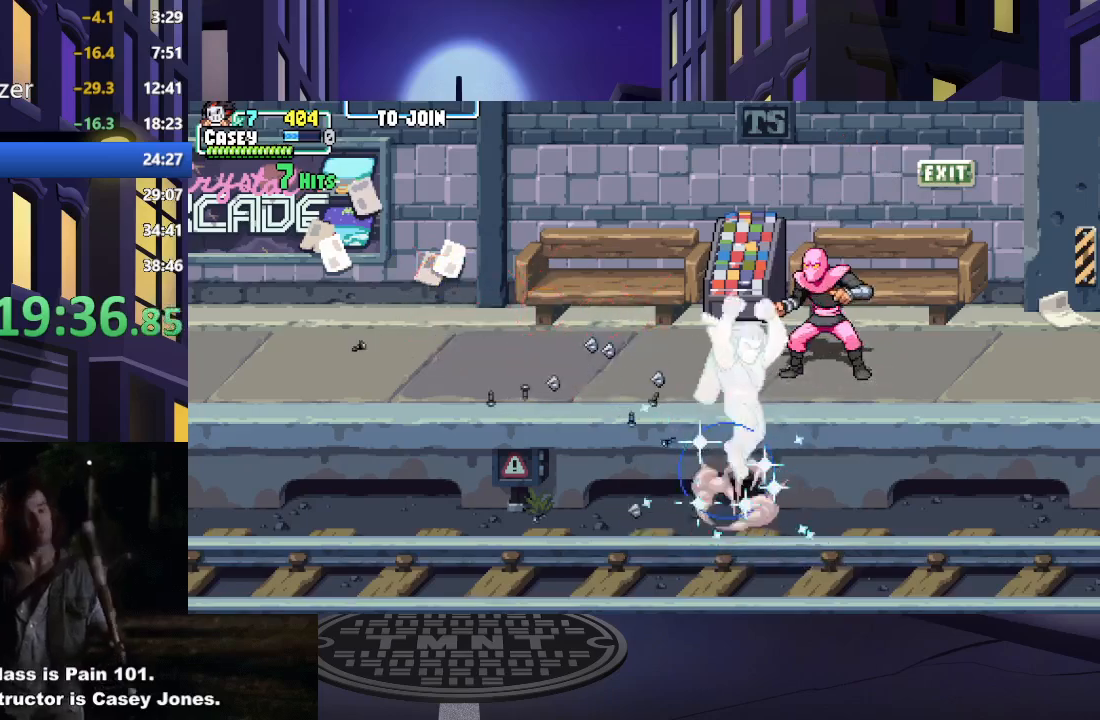
{"buttons": ["X", "DPAD_UP", "DPAD_LEFT"], "events": [[116, "DPAD_RIGHT", "up"], [166, "DPAD_RIGHT", "down"], [250, "A", "up"], [266, "X", "up"], [333, "DPAD_RIGHT", "up"], [417, "DPAD_LEFT", "down"], [450, "X", "down"]]}
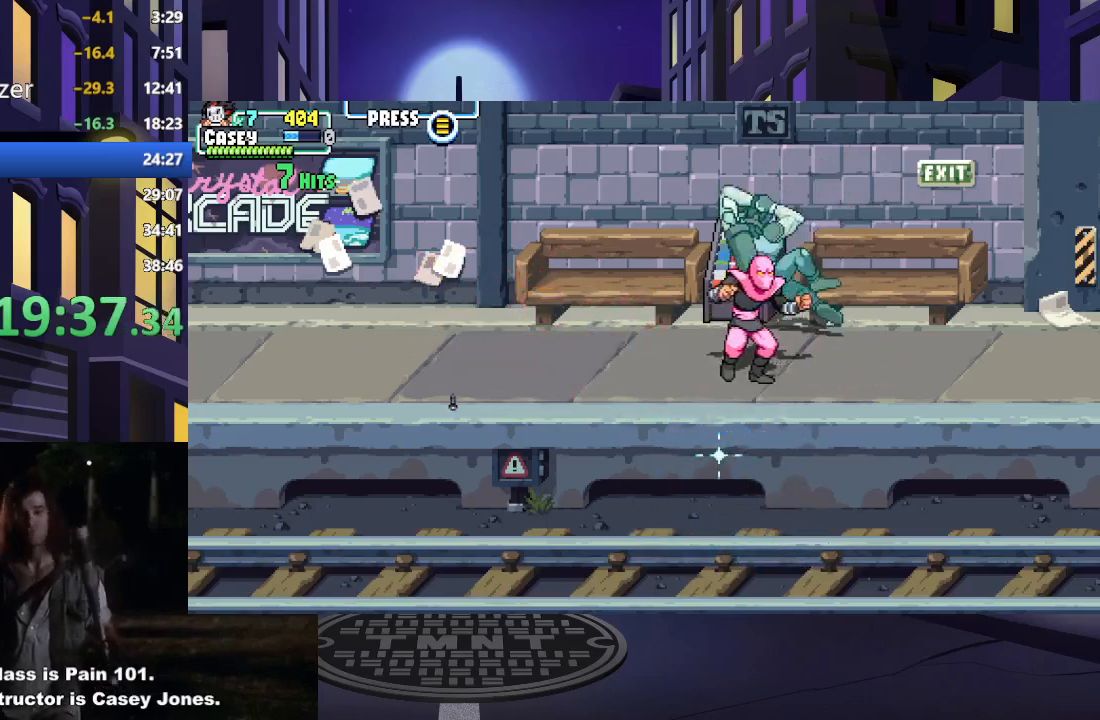
{"buttons": ["X", "DPAD_LEFT"], "events": [[33, "DPAD_UP", "up"], [150, "DPAD_DOWN", "down"], [150, "X", "up"], [284, "X", "down"], [300, "DPAD_LEFT", "up"], [367, "DPAD_LEFT", "down"], [434, "X", "up"], [467, "DPAD_DOWN", "up"], [501, "X", "down"]]}
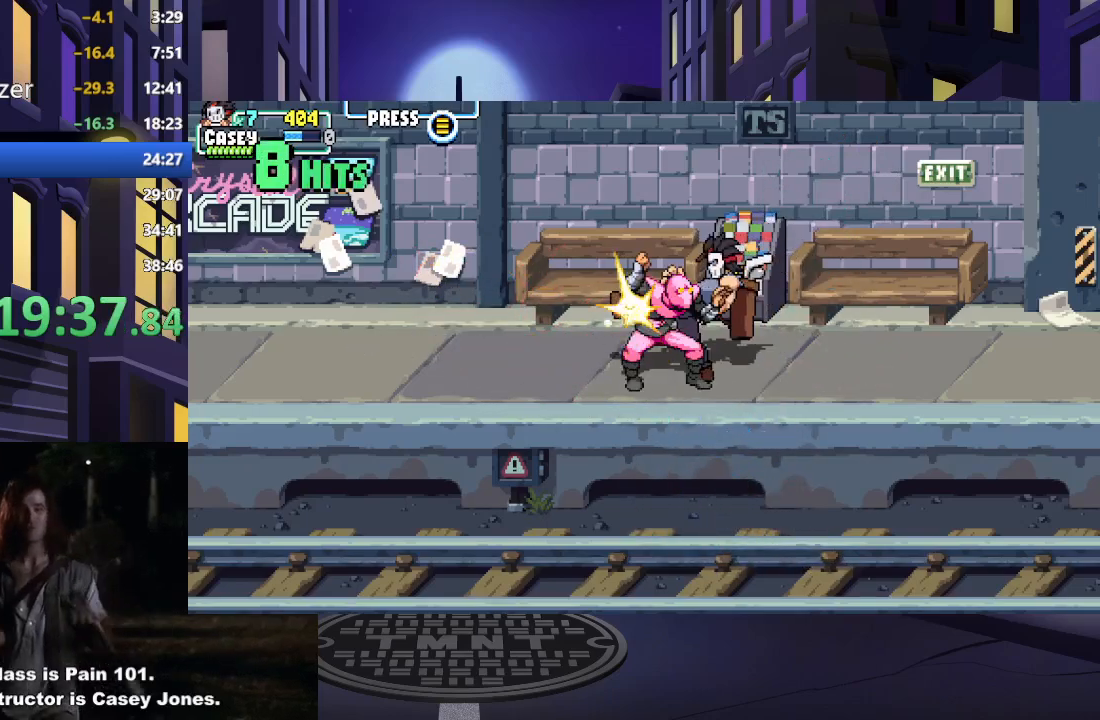
{"buttons": ["X"], "events": [[66, "DPAD_LEFT", "up"], [116, "X", "up"], [200, "X", "down"], [300, "X", "up"], [383, "X", "down"]]}
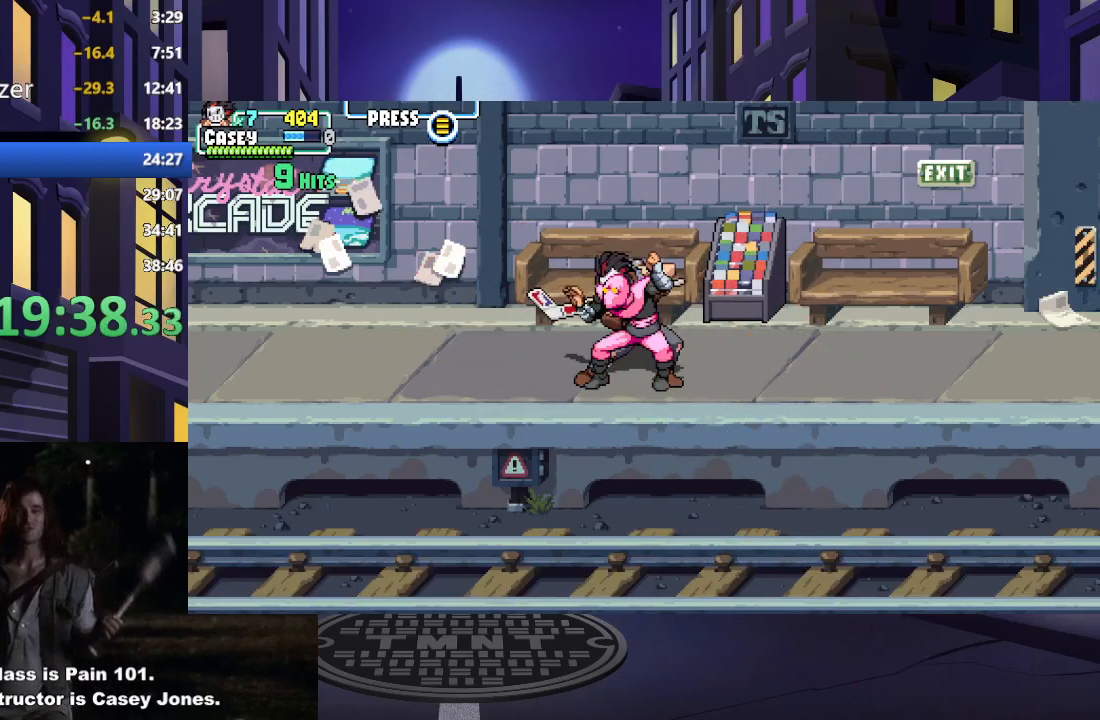
{"buttons": [], "events": [[34, "X", "up"]]}
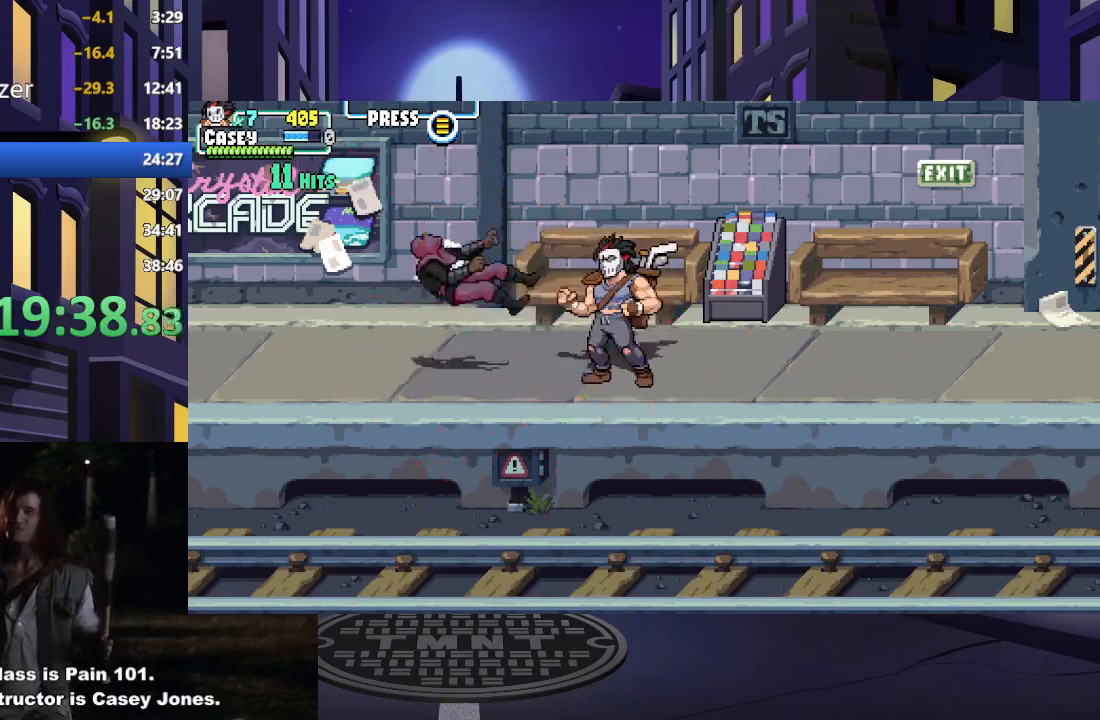
{"buttons": ["DPAD_RIGHT"], "events": [[50, "DPAD_RIGHT", "down"], [150, "DPAD_RIGHT", "up"], [200, "DPAD_RIGHT", "down"]]}
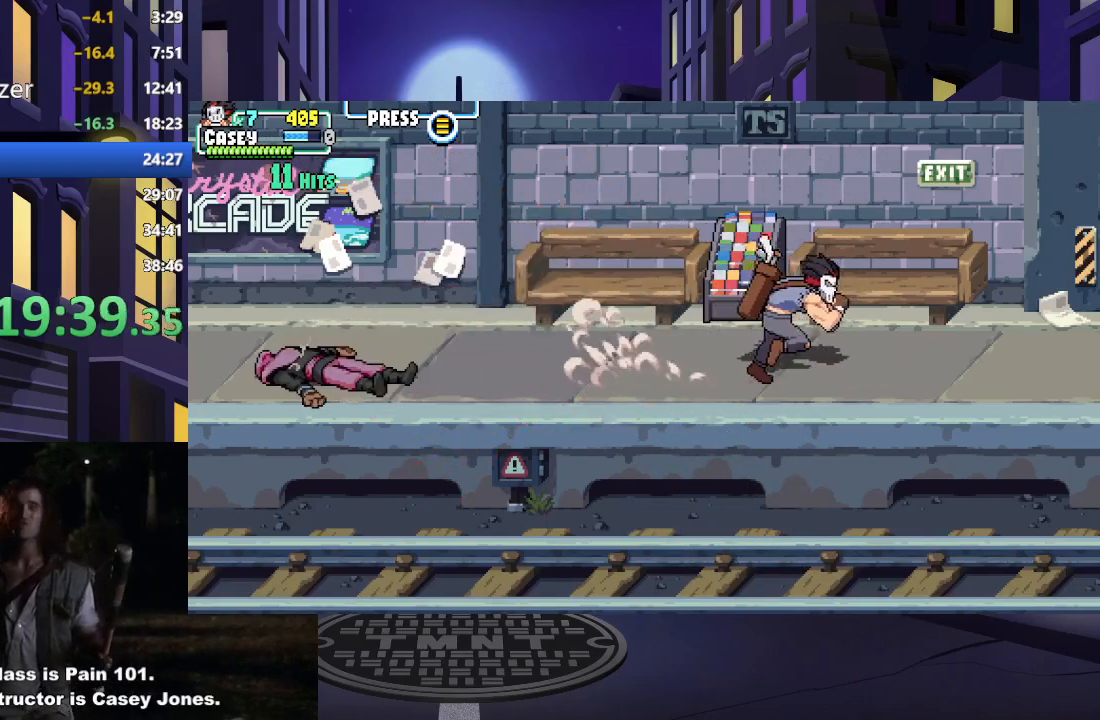
{"buttons": ["DPAD_RIGHT"], "events": []}
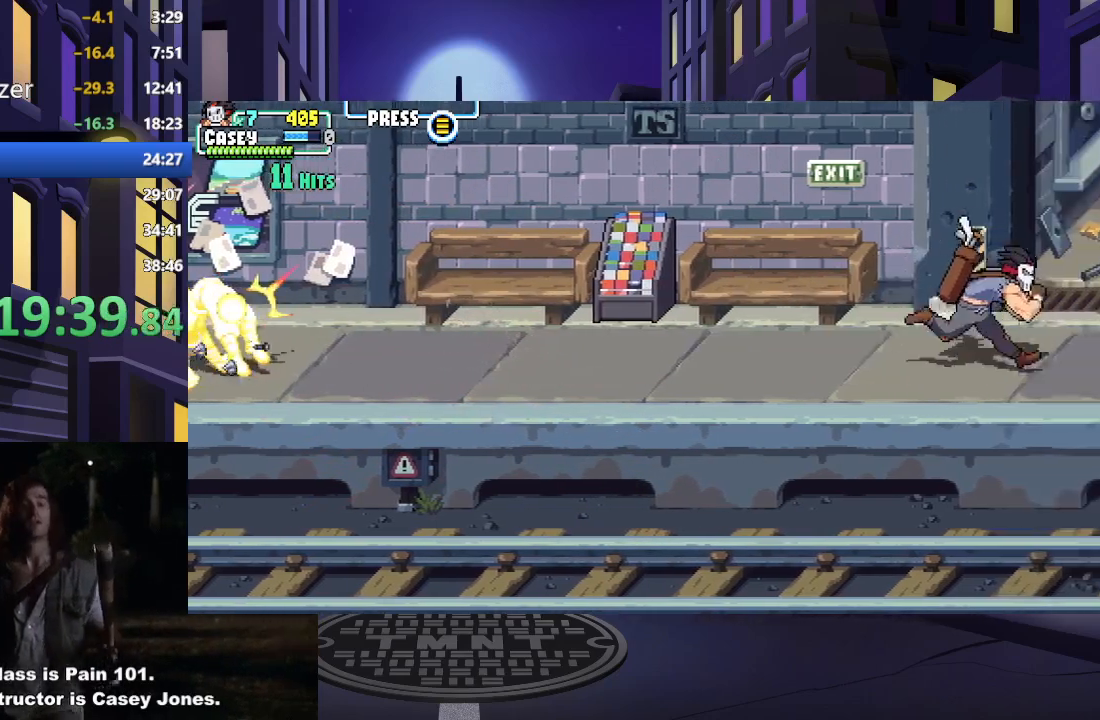
{"buttons": ["DPAD_RIGHT"], "events": []}
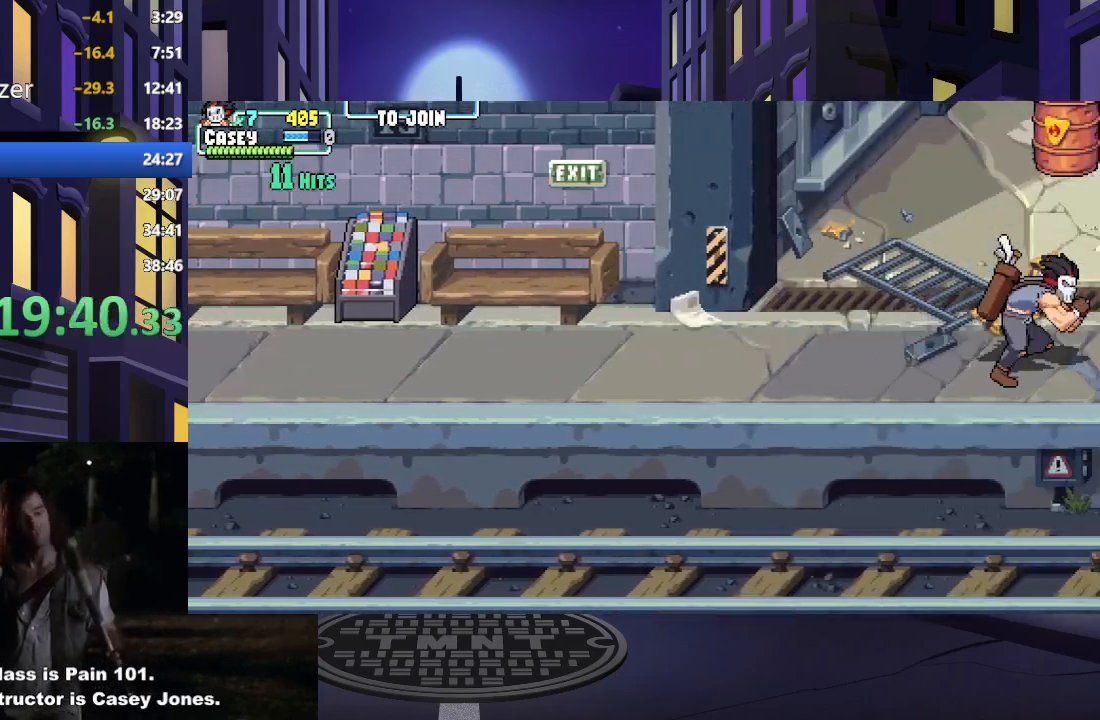
{"buttons": ["DPAD_UP", "DPAD_LEFT"], "events": [[401, "DPAD_UP", "down"], [434, "DPAD_RIGHT", "up"], [501, "DPAD_LEFT", "down"]]}
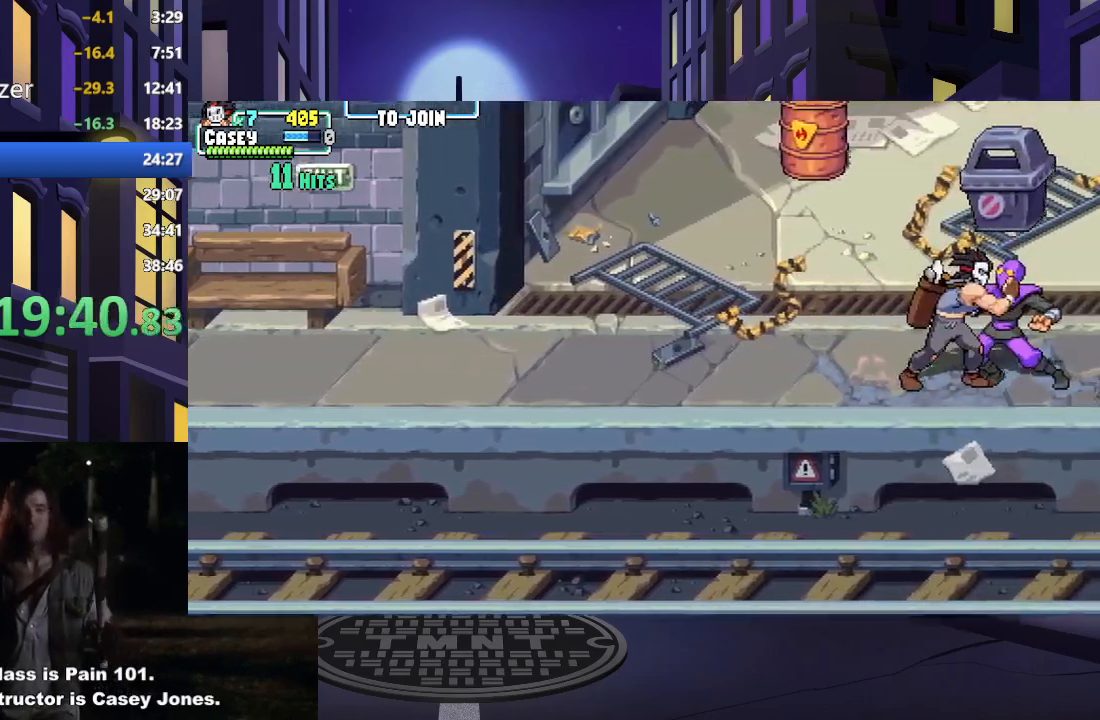
{"buttons": [], "events": [[250, "DPAD_LEFT", "up"], [250, "DPAD_UP", "up"], [267, "DPAD_RIGHT", "down"], [334, "X", "down"], [467, "DPAD_RIGHT", "up"], [500, "X", "up"]]}
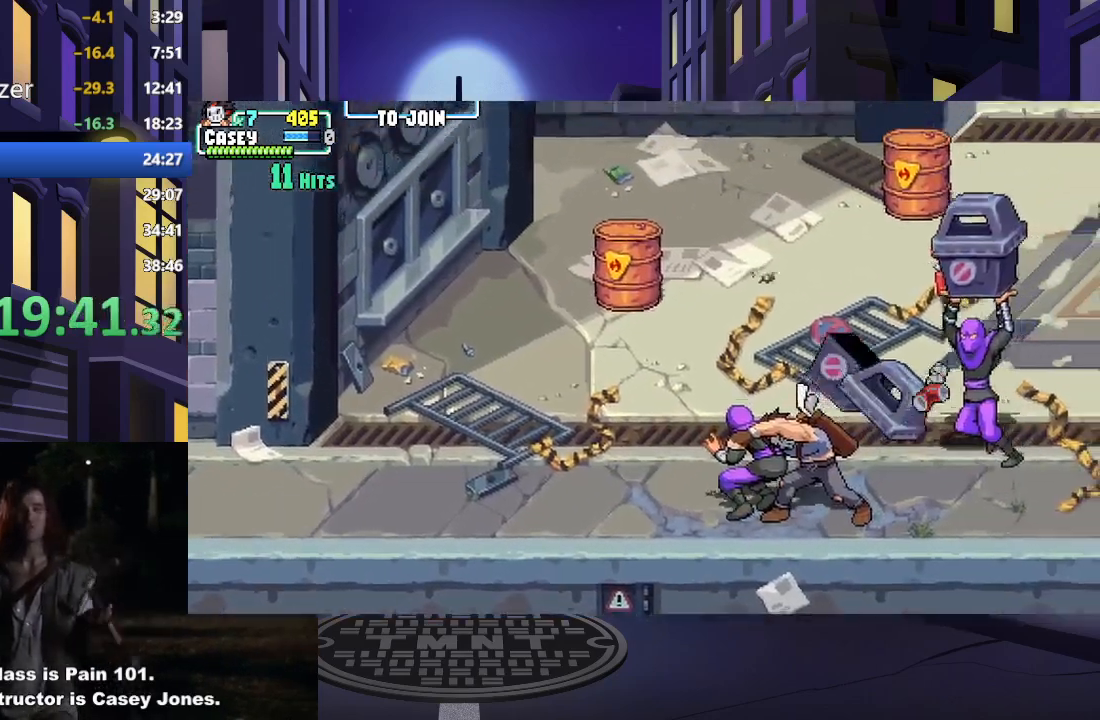
{"buttons": ["DPAD_UP"], "events": [[50, "DPAD_RIGHT", "down"], [67, "X", "down"], [151, "DPAD_RIGHT", "up"], [201, "X", "up"], [417, "DPAD_RIGHT", "down"], [451, "DPAD_RIGHT", "up"], [451, "DPAD_UP", "down"]]}
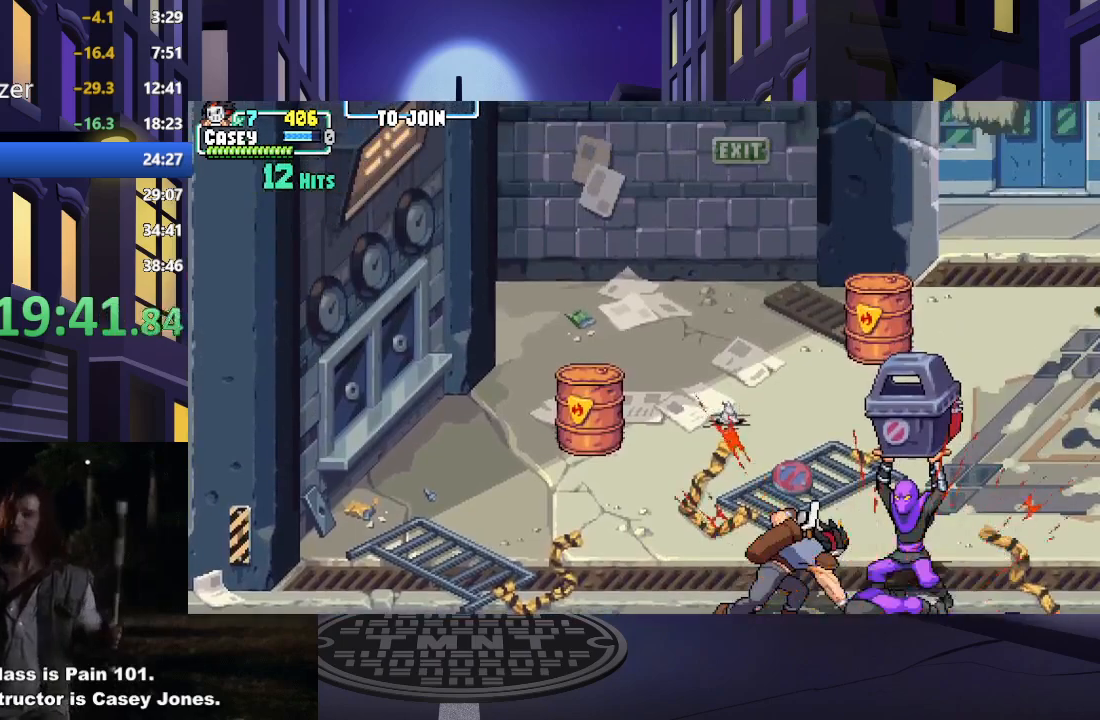
{"buttons": ["DPAD_UP", "DPAD_RIGHT"], "events": [[117, "DPAD_RIGHT", "down"]]}
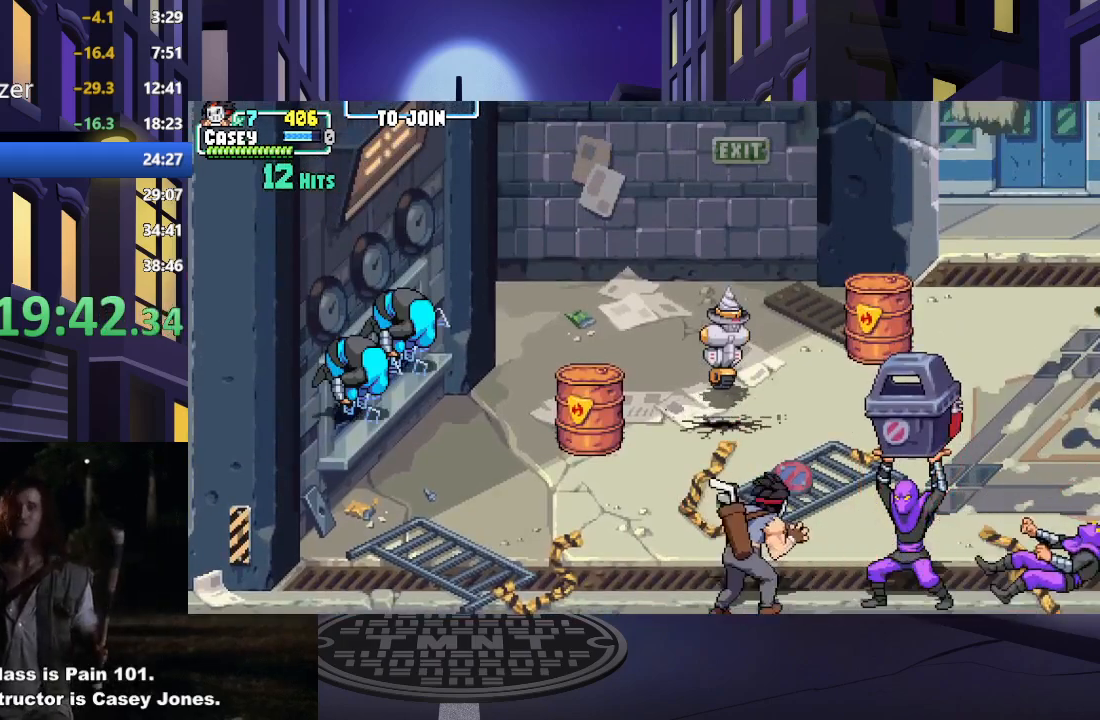
{"buttons": ["DPAD_UP"], "events": [[17, "X", "down"], [151, "X", "up"], [217, "DPAD_UP", "up"], [234, "X", "down"], [351, "X", "up"], [367, "DPAD_RIGHT", "up"], [401, "DPAD_UP", "down"]]}
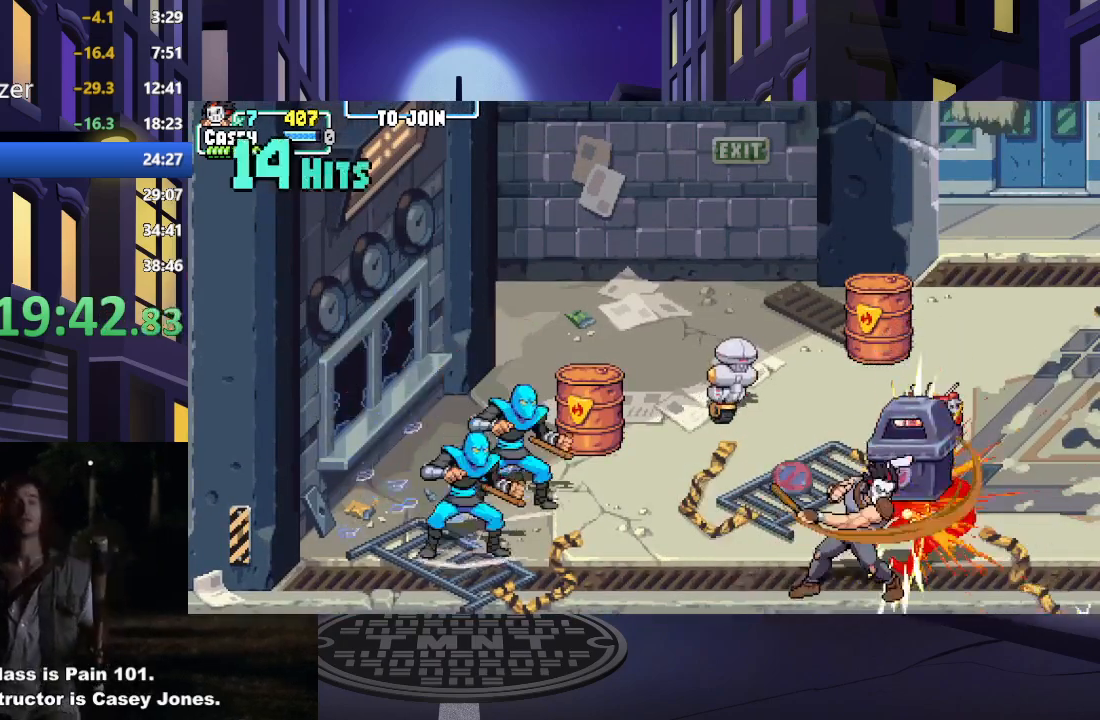
{"buttons": ["DPAD_UP", "DPAD_LEFT"], "events": [[200, "DPAD_LEFT", "down"]]}
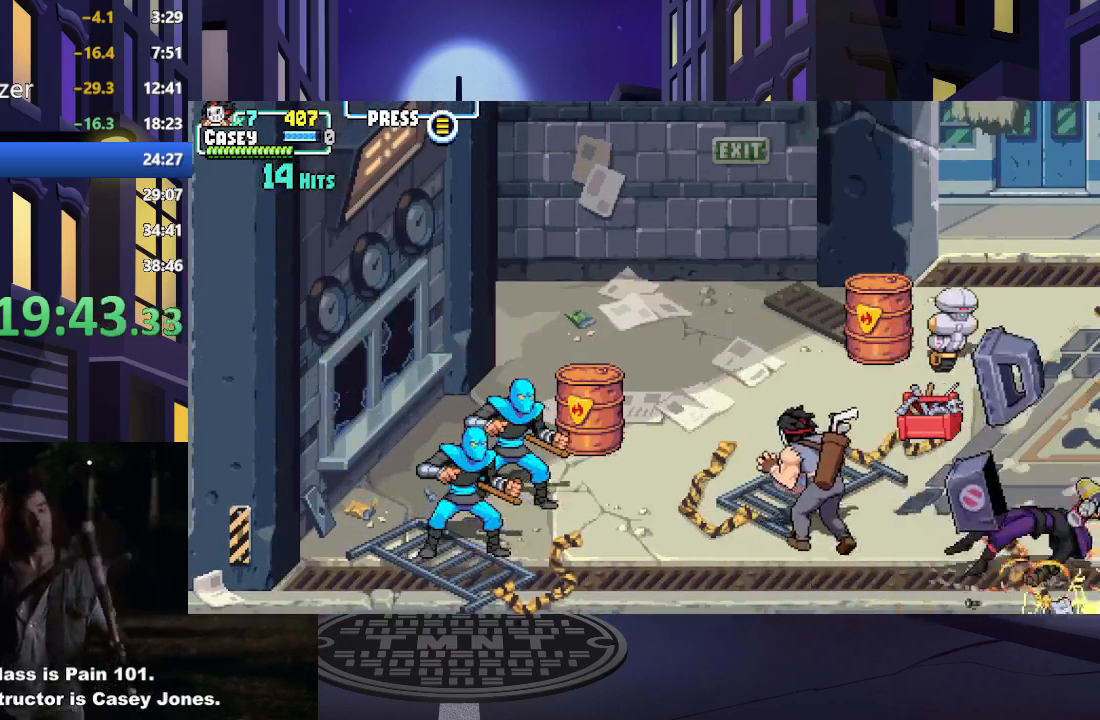
{"buttons": ["X", "DPAD_UP", "DPAD_LEFT"], "events": [[417, "X", "down"]]}
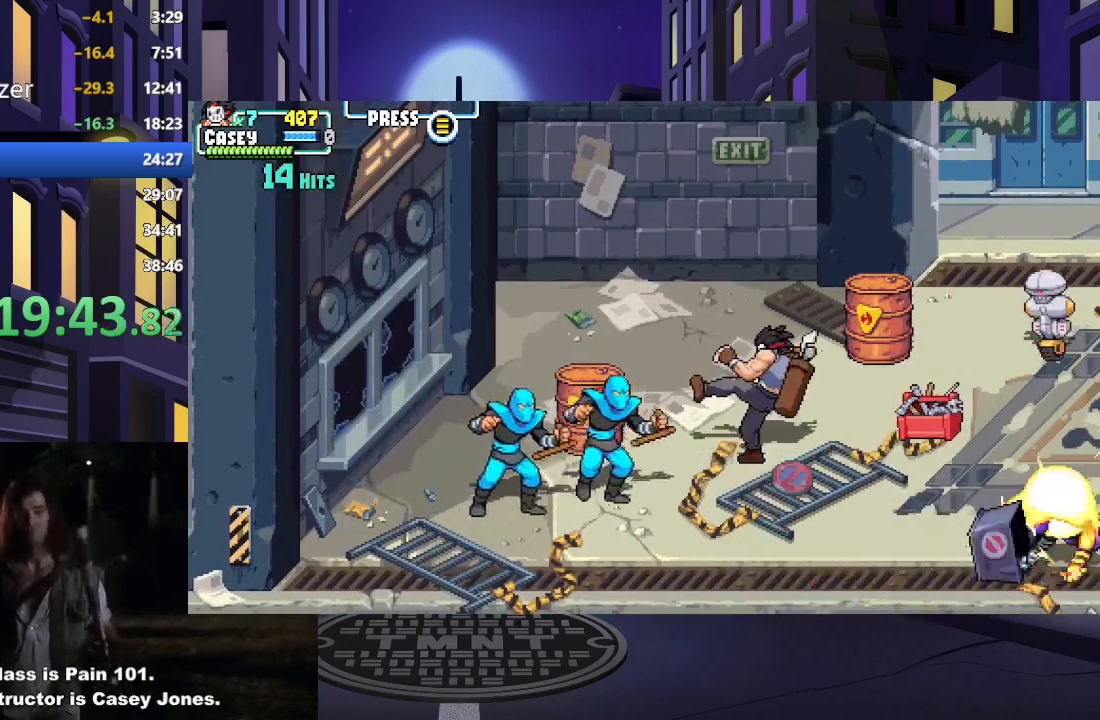
{"buttons": ["A", "DPAD_UP", "DPAD_RIGHT"], "events": [[67, "X", "up"], [250, "DPAD_LEFT", "up"], [267, "DPAD_RIGHT", "down"], [300, "DPAD_UP", "up"], [467, "A", "down"], [467, "DPAD_UP", "down"]]}
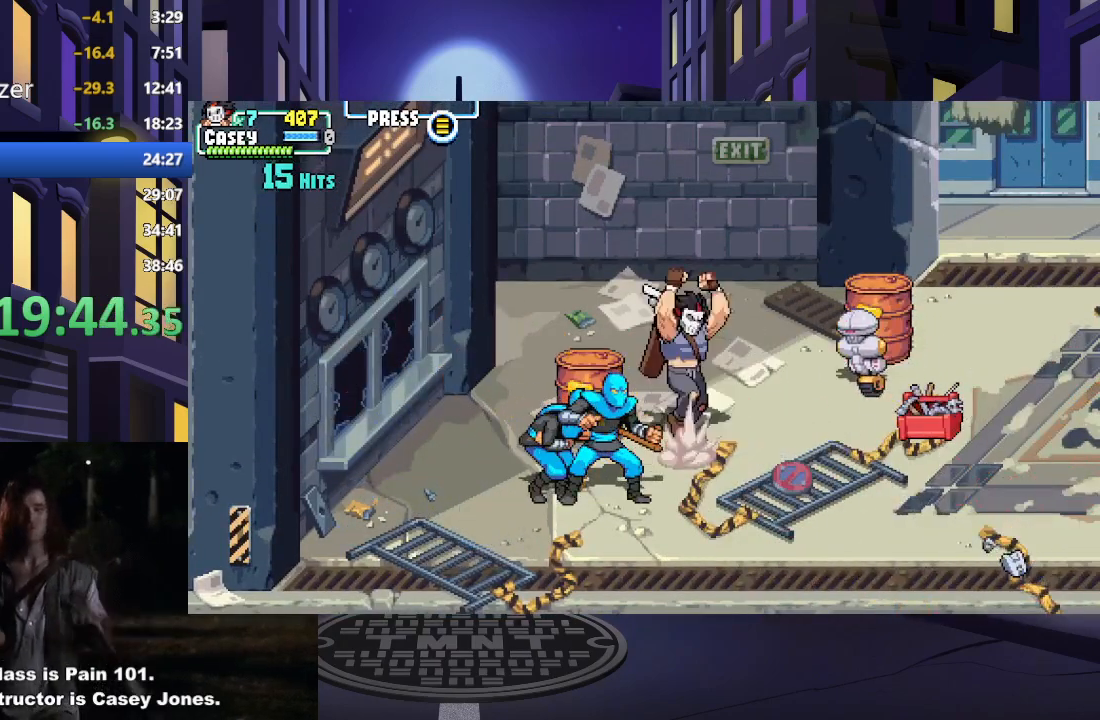
{"buttons": ["DPAD_DOWN", "DPAD_RIGHT"], "events": [[367, "DPAD_UP", "up"], [384, "A", "up"], [451, "DPAD_DOWN", "down"]]}
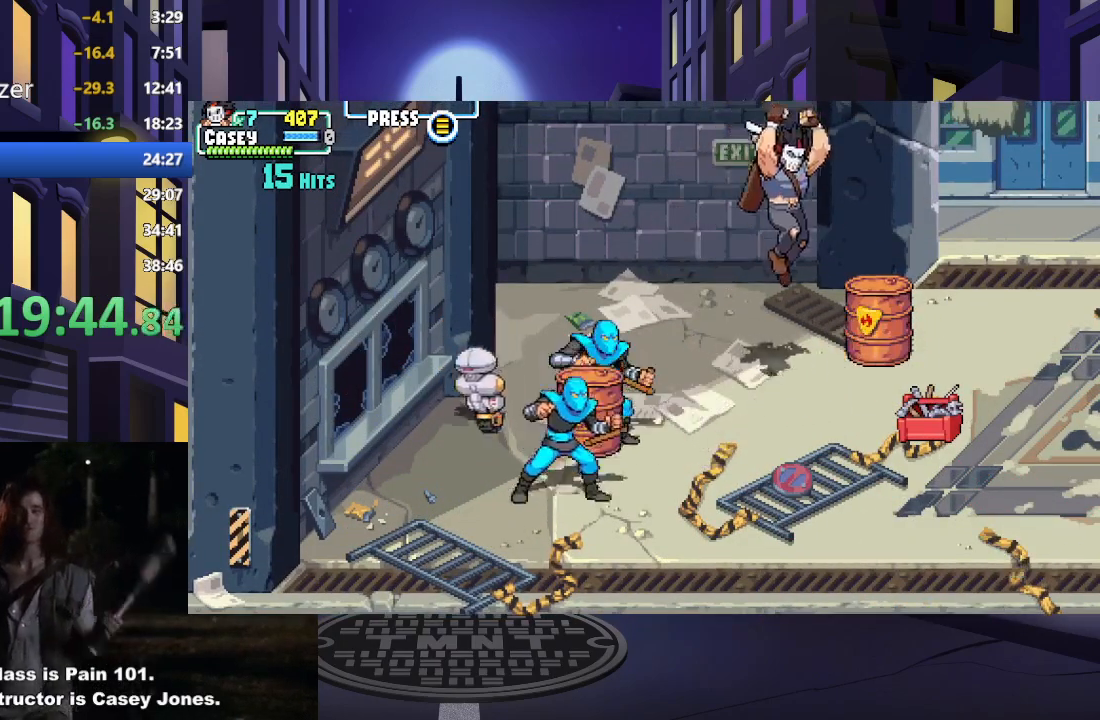
{"buttons": ["DPAD_DOWN", "DPAD_LEFT"], "events": [[233, "DPAD_RIGHT", "up"], [434, "DPAD_LEFT", "down"]]}
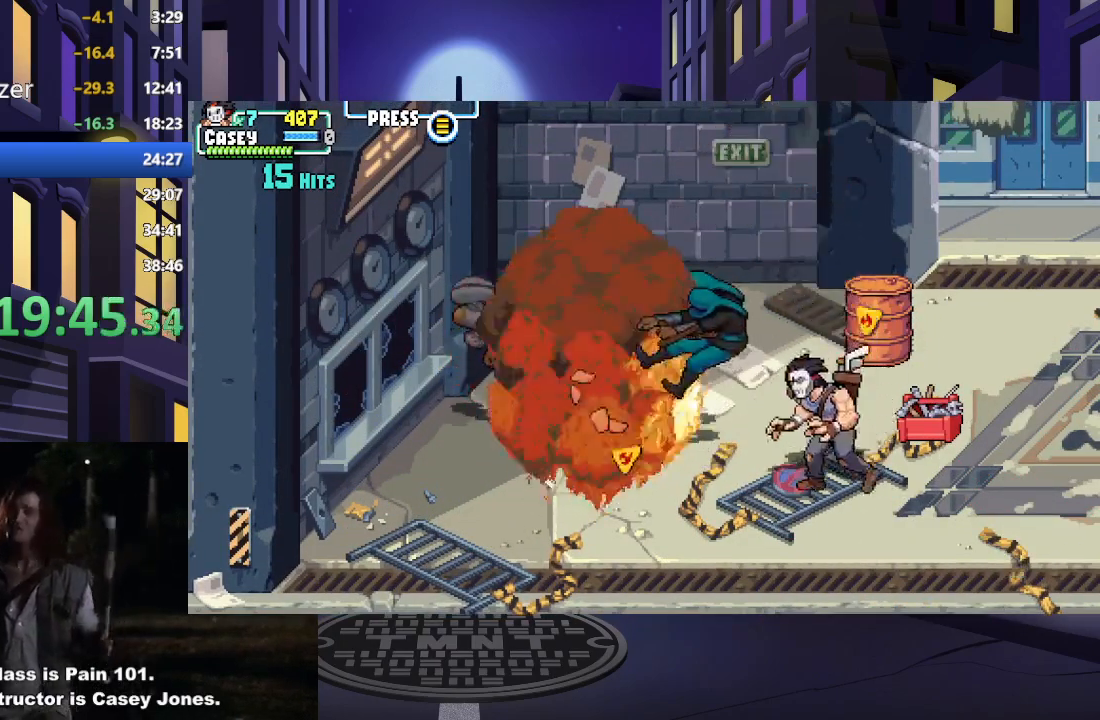
{"buttons": ["DPAD_UP"], "events": [[34, "DPAD_DOWN", "up"], [151, "DPAD_UP", "down"], [367, "DPAD_LEFT", "up"]]}
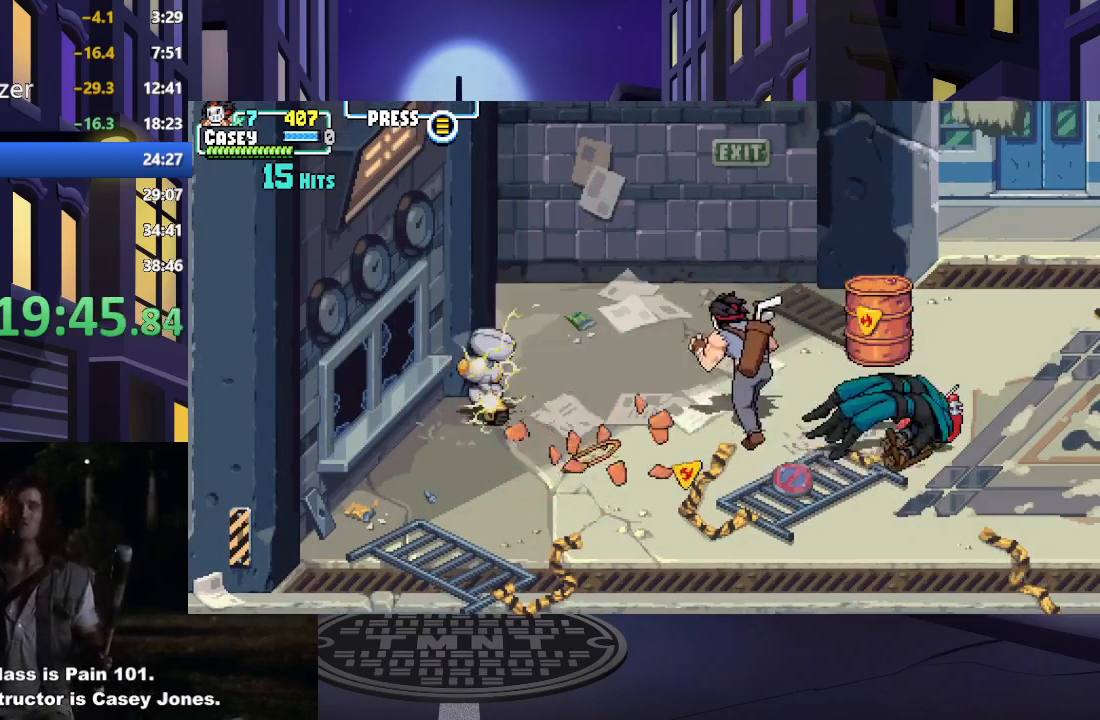
{"buttons": ["DPAD_RIGHT"], "events": [[133, "DPAD_RIGHT", "down"], [167, "DPAD_UP", "up"], [317, "DPAD_DOWN", "down"], [484, "DPAD_DOWN", "up"]]}
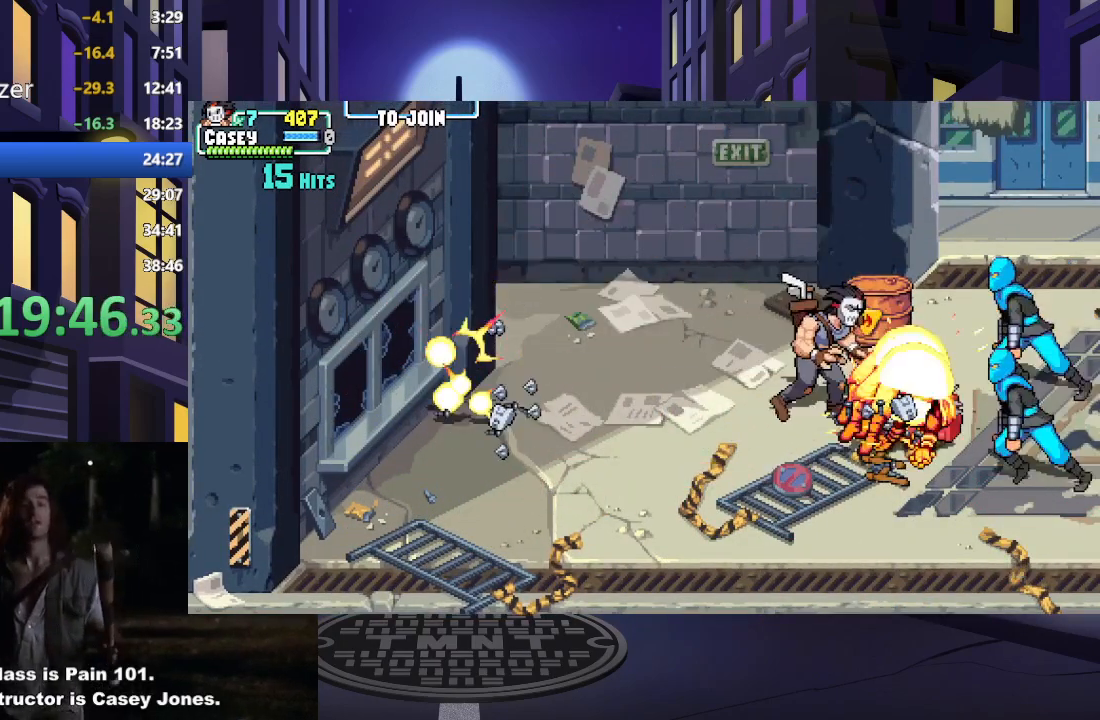
{"buttons": ["DPAD_DOWN", "DPAD_RIGHT"], "events": [[34, "DPAD_RIGHT", "up"], [34, "DPAD_UP", "down"], [134, "DPAD_RIGHT", "down"], [234, "X", "down"], [367, "DPAD_UP", "up"], [384, "X", "up"], [484, "DPAD_DOWN", "down"]]}
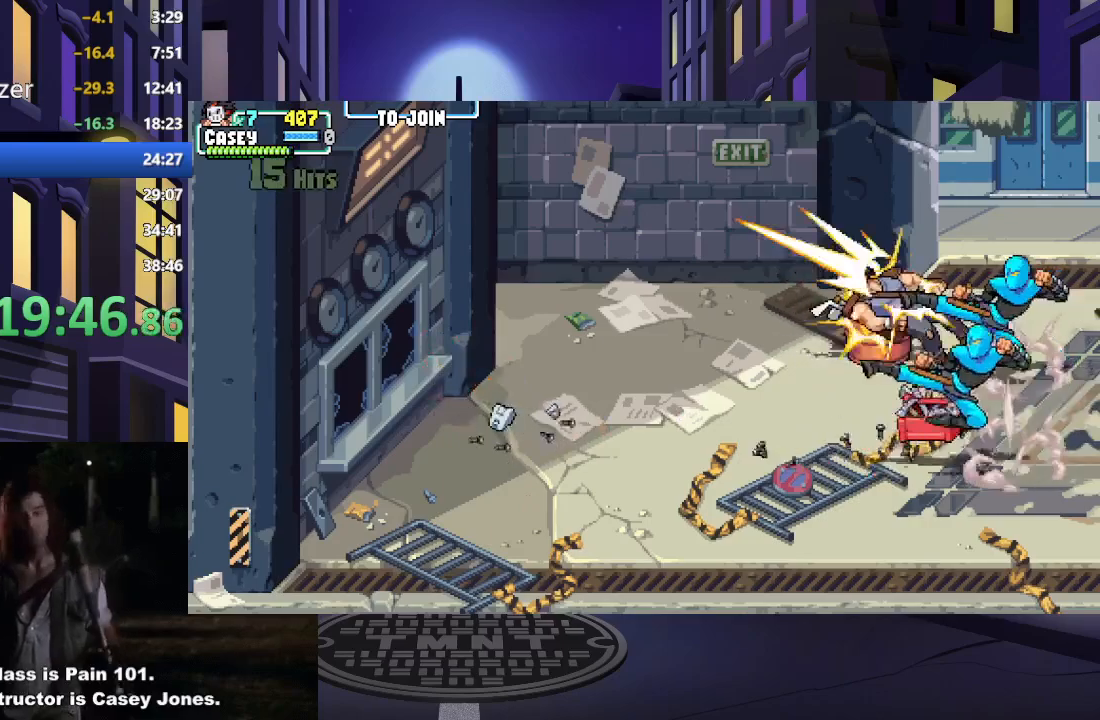
{"buttons": ["DPAD_DOWN"], "events": [[50, "A", "down"], [50, "DPAD_RIGHT", "up"], [50, "X", "down"], [117, "DPAD_LEFT", "down"], [167, "A", "up"], [183, "X", "up"], [484, "DPAD_LEFT", "up"]]}
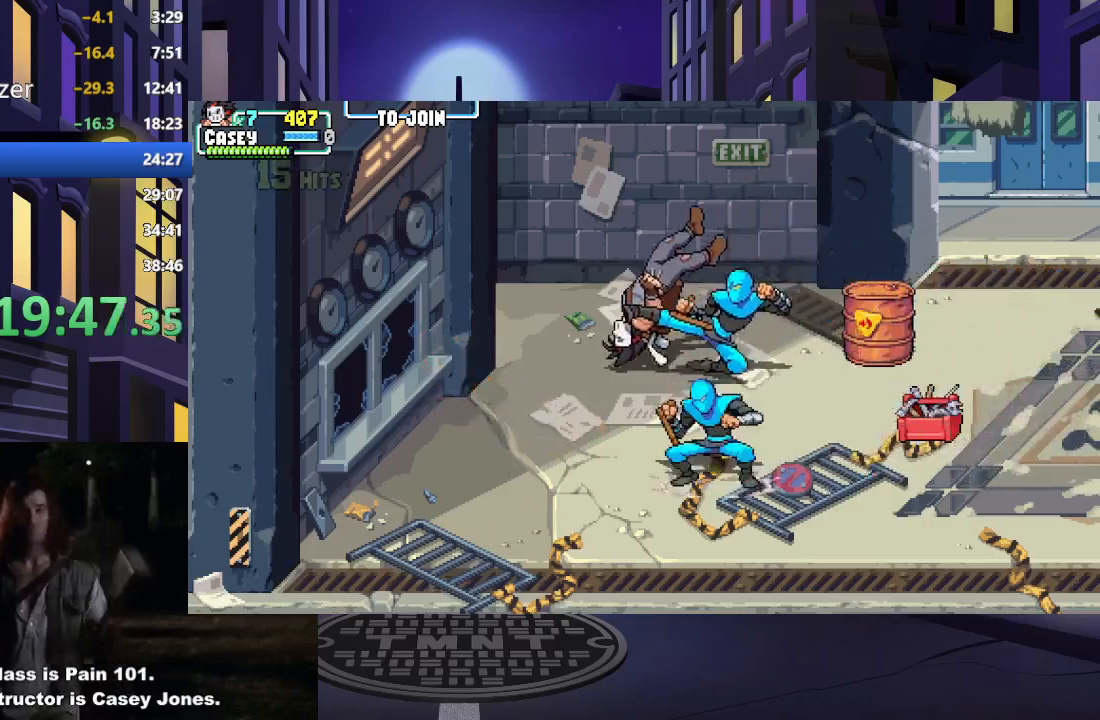
{"buttons": ["DPAD_DOWN"], "events": []}